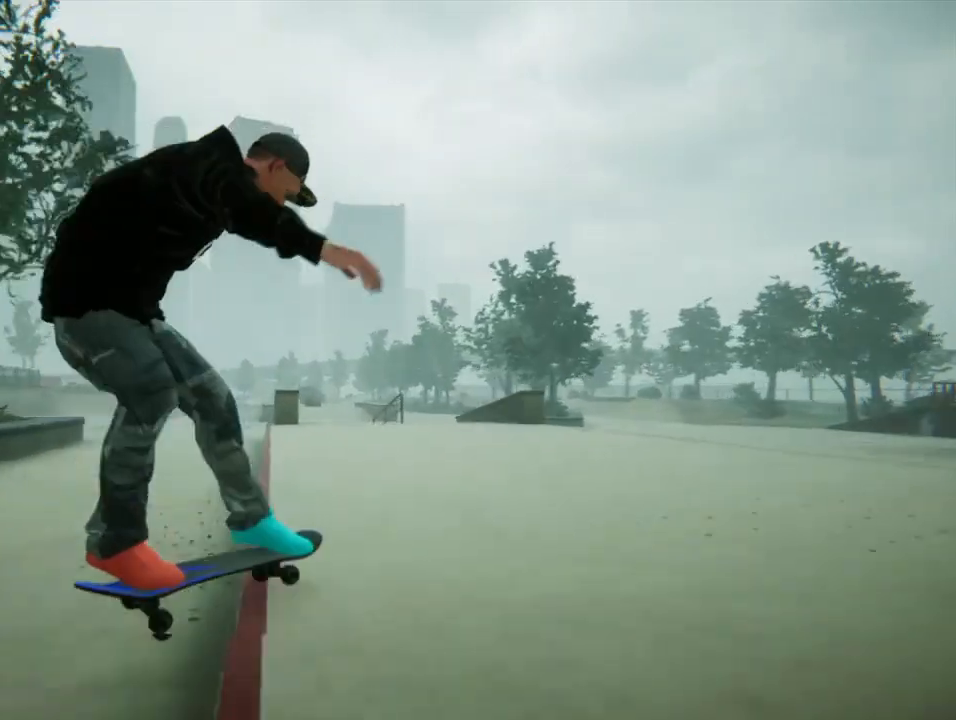
Gameplay with a controller (PlayStation layout); each line is a JSON object with the inputs held at the frame after it. "events" lists button and stick changes between this image and that frame as [ms after this image, input, new state], when the widget could be followed in between. Not read: L3 R3.
{"buttons": ["R1"], "left_stick": "right", "right_stick": "center"}
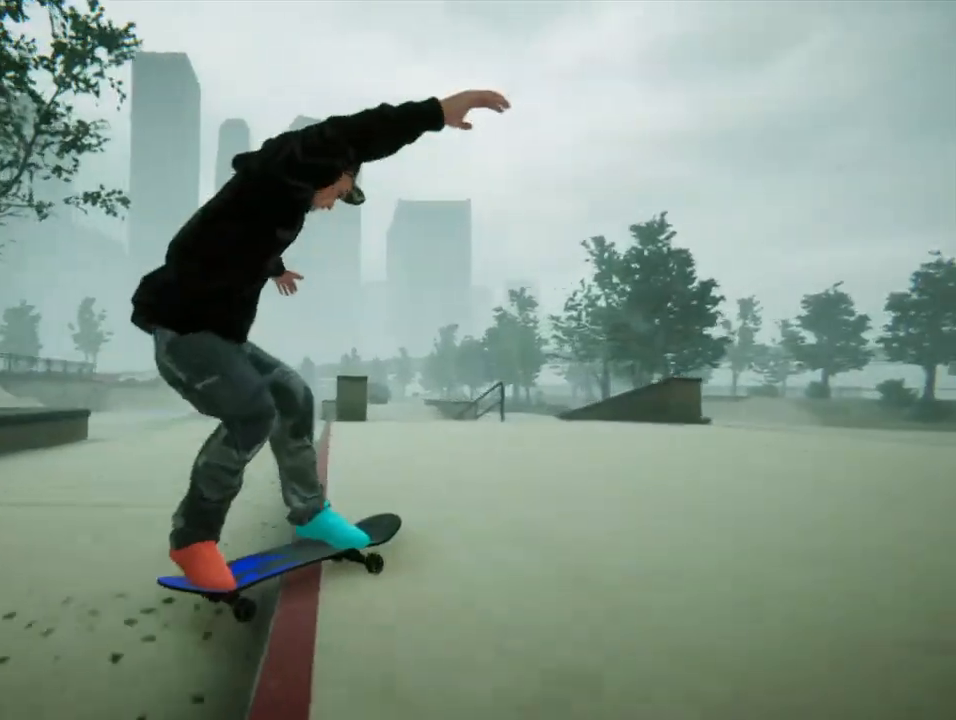
{"buttons": [], "left_stick": "right", "right_stick": "center", "events": [[233, "R1", "up"]]}
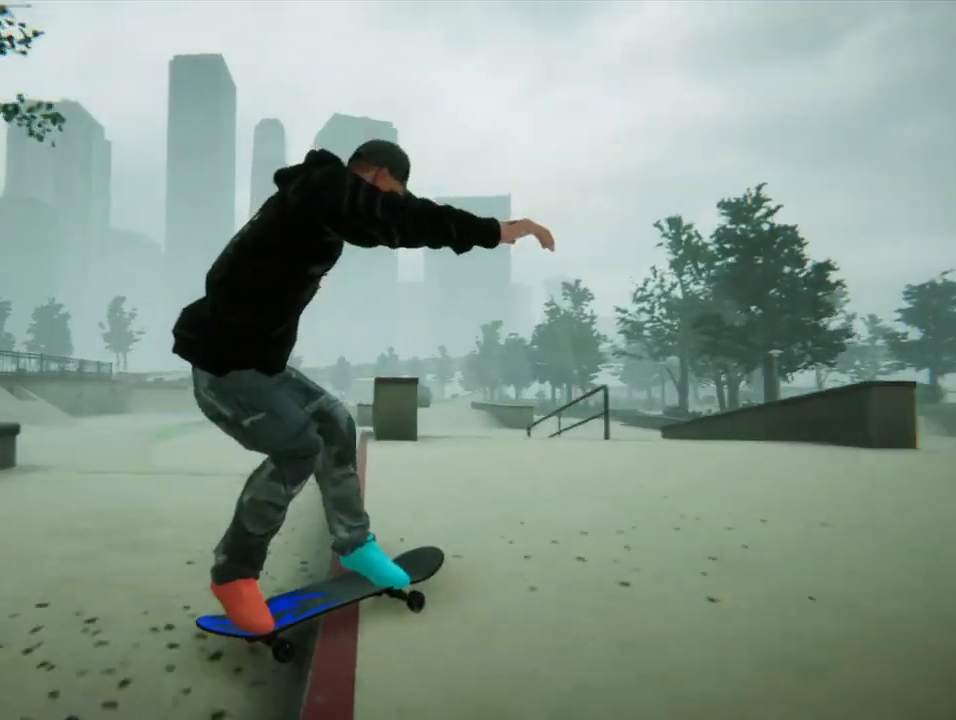
{"buttons": [], "left_stick": "center", "right_stick": "center", "events": [[434, "left_stick", "center"]]}
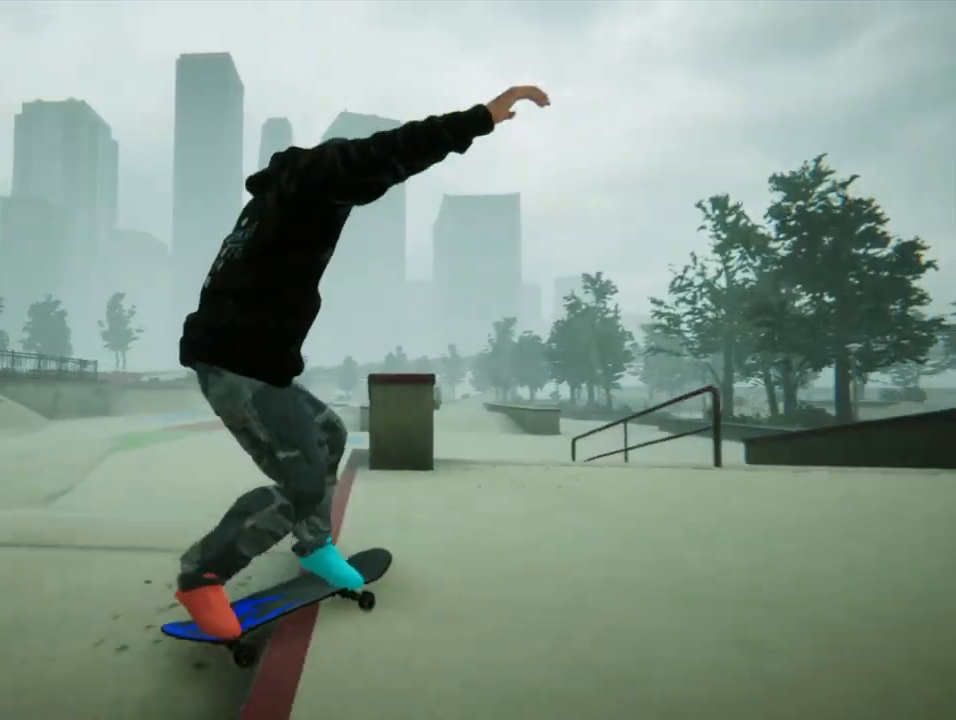
{"buttons": [], "left_stick": "up", "right_stick": "up", "events": [[367, "left_stick", "left"], [434, "right_stick", "up"], [467, "left_stick", "up"]]}
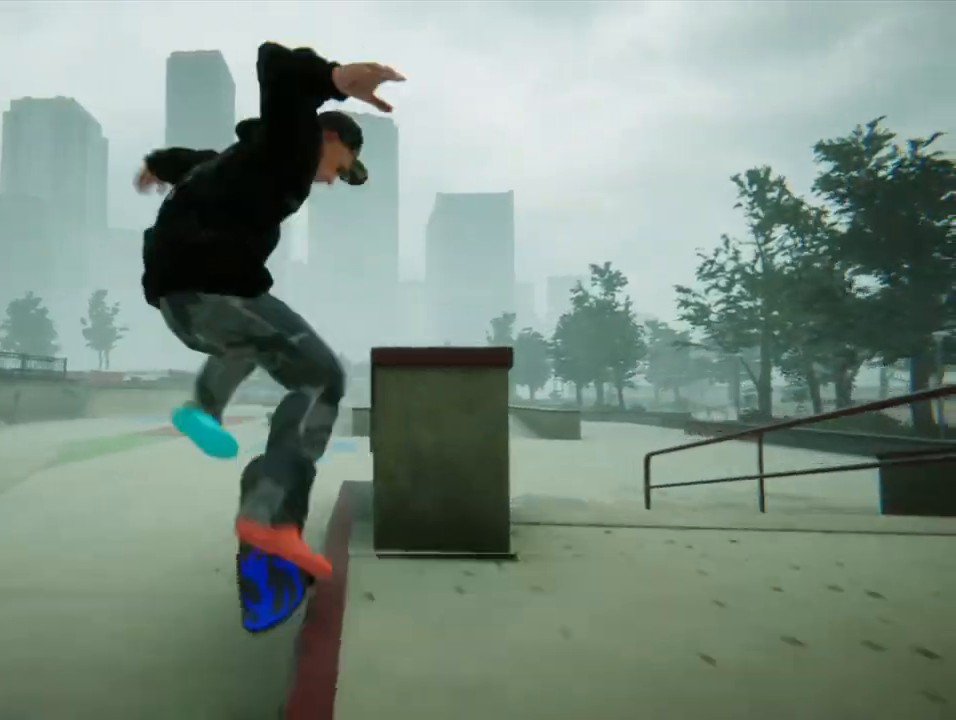
{"buttons": [], "left_stick": "center", "right_stick": "center", "events": [[34, "left_stick", "center"], [34, "right_stick", "center"]]}
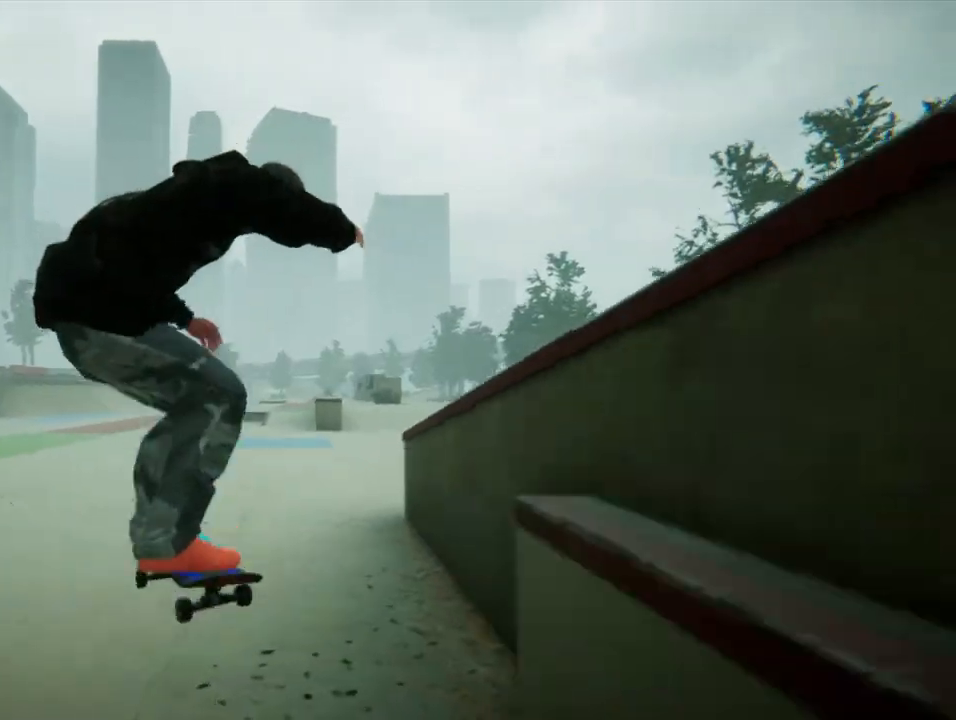
{"buttons": ["CROSS"], "left_stick": "right", "right_stick": "center", "events": [[100, "CROSS", "down"], [400, "left_stick", "right"]]}
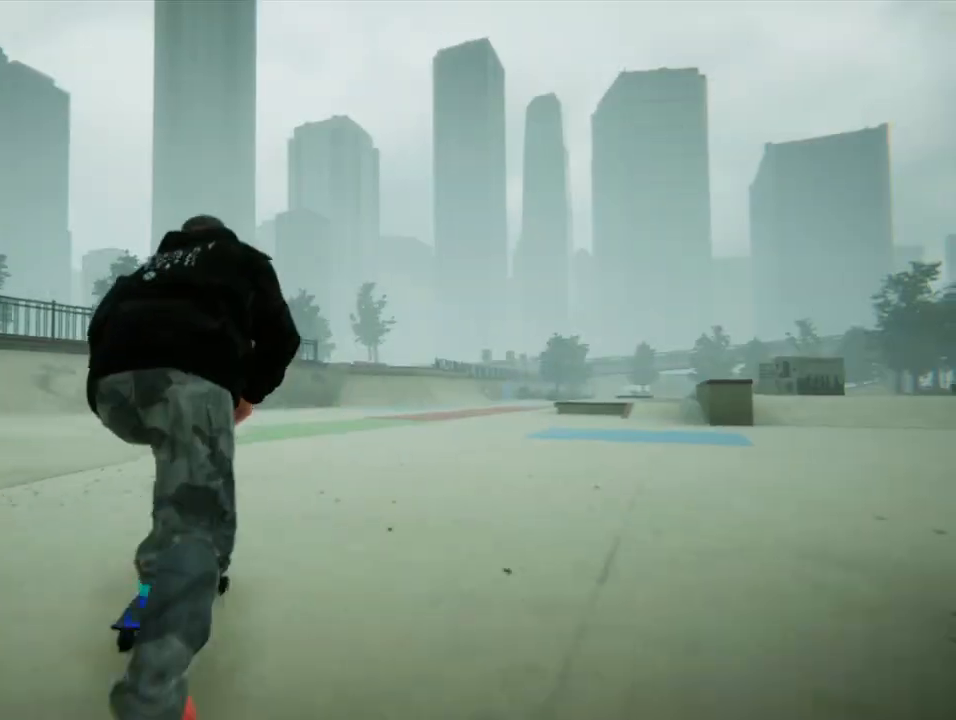
{"buttons": ["CROSS"], "left_stick": "center", "right_stick": "center", "events": [[200, "R1", "down"], [301, "R1", "up"], [467, "left_stick", "center"]]}
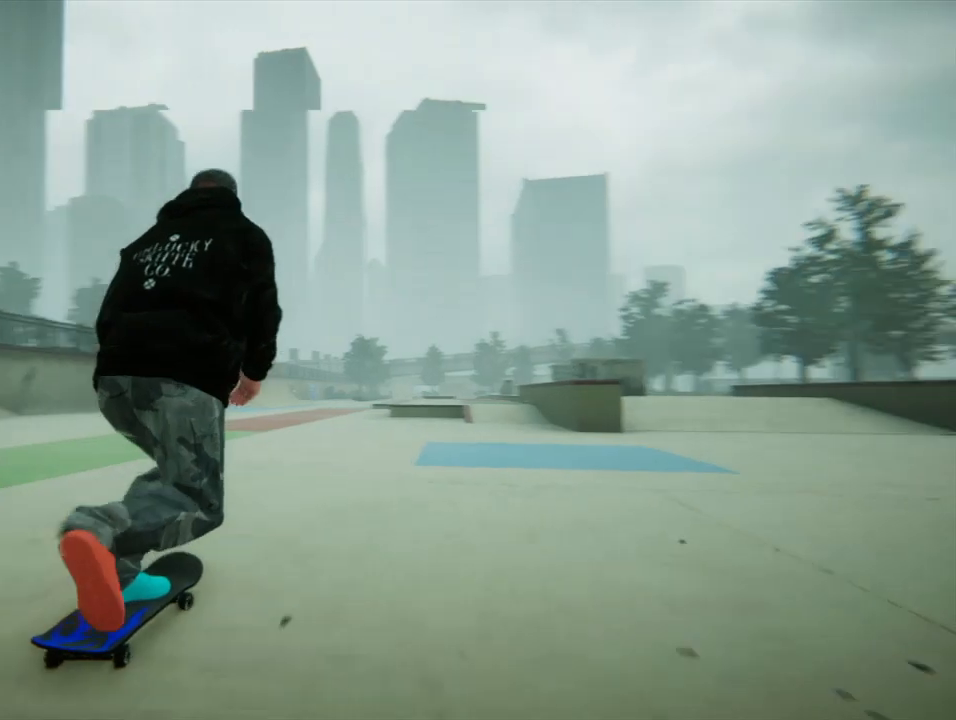
{"buttons": ["CROSS"], "left_stick": "center", "right_stick": "center", "events": []}
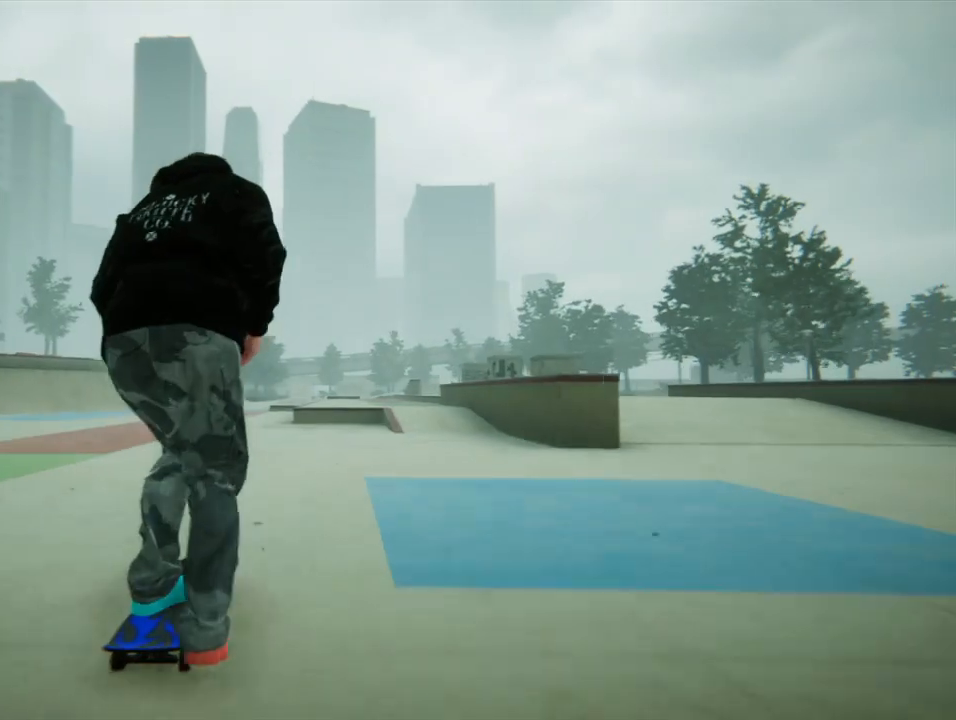
{"buttons": [], "left_stick": "center", "right_stick": "center", "events": [[467, "CROSS", "up"]]}
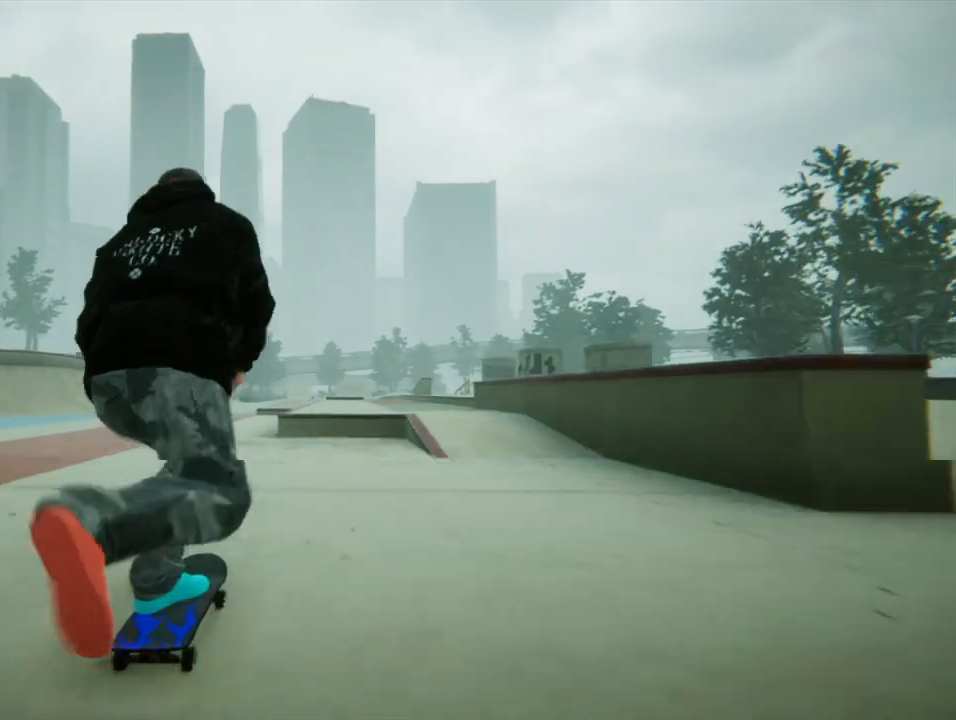
{"buttons": [], "left_stick": "center", "right_stick": "center", "events": [[167, "left_stick", "down"], [233, "left_stick", "down-left"], [333, "left_stick", "center"]]}
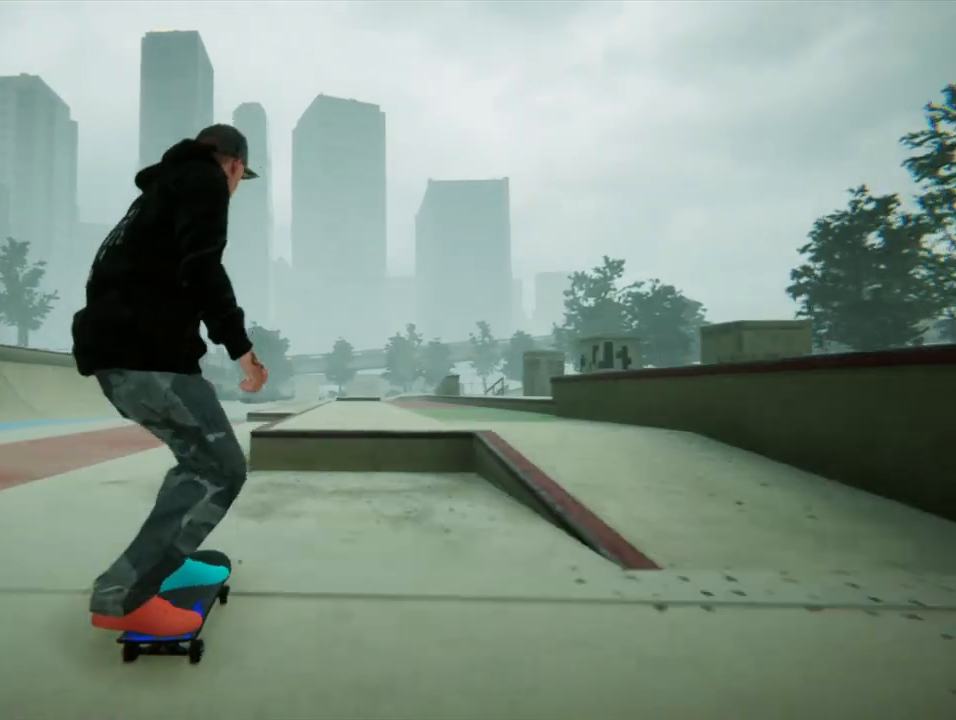
{"buttons": ["R2"], "left_stick": "center", "right_stick": "center", "events": [[34, "right_stick", "down"], [67, "left_stick", "down"], [234, "left_stick", "center"], [267, "right_stick", "up"], [334, "right_stick", "center"], [367, "R2", "down"]]}
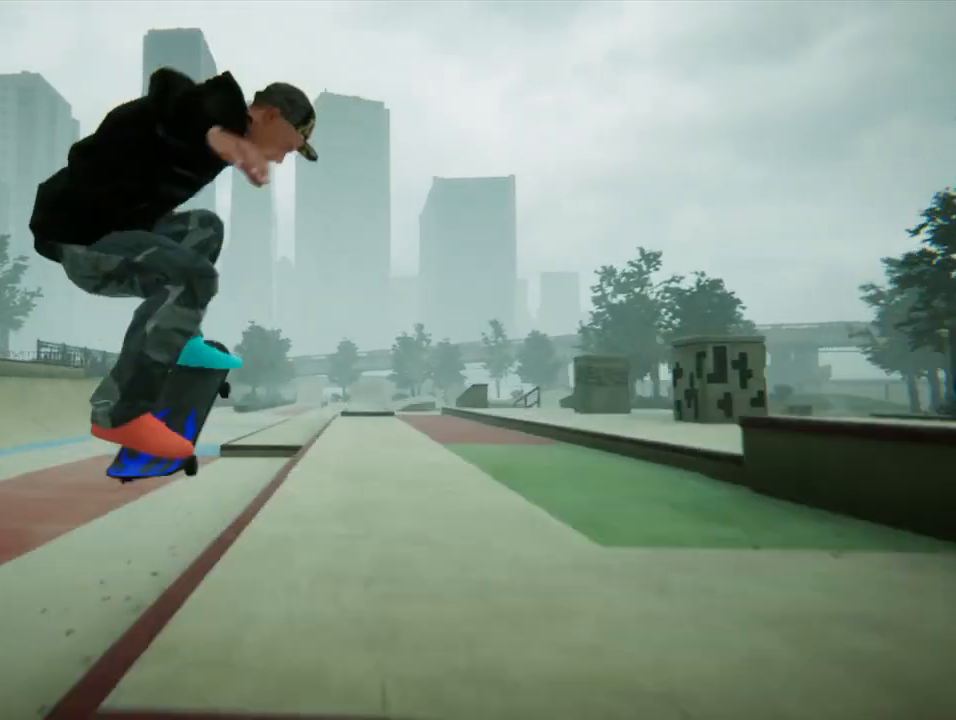
{"buttons": ["R1", "R2"], "left_stick": "right", "right_stick": "center", "events": [[333, "left_stick", "right"], [400, "R1", "down"]]}